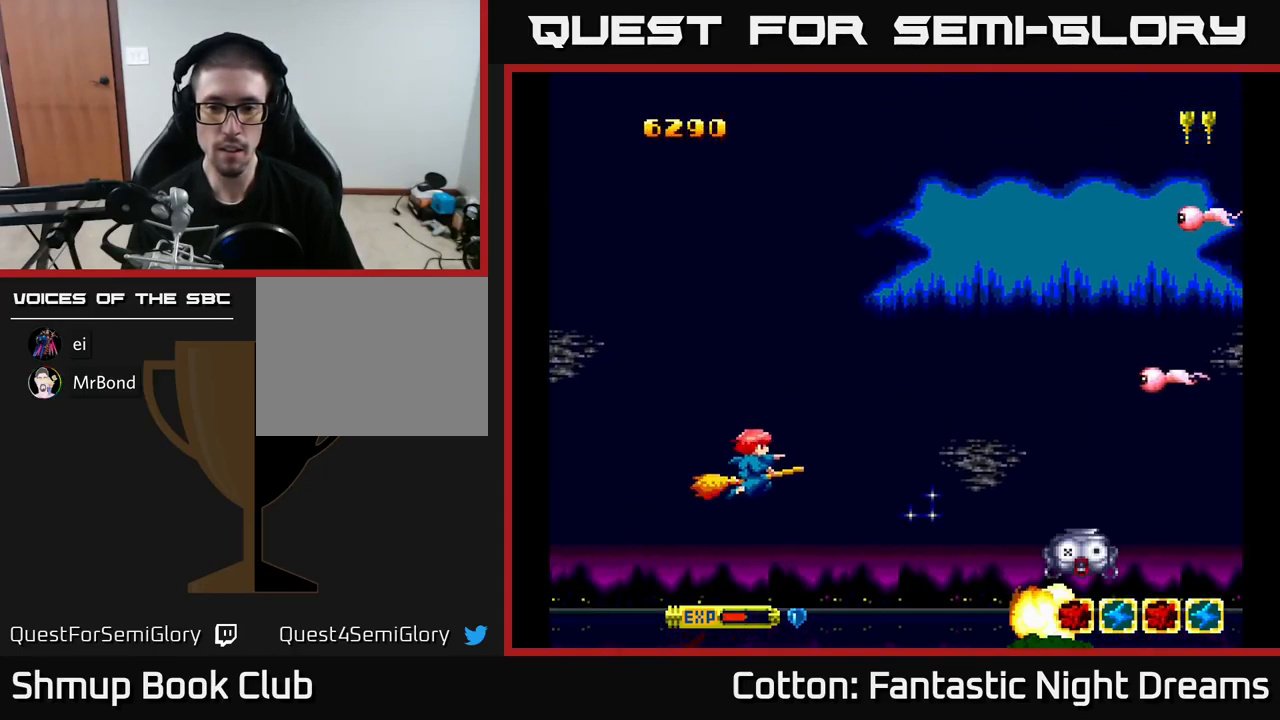
Gameplay with a controller (Xbox layout); each line is a JSON object with the inputs held at the frame after it. "events" lists button and stick changes between this image and that frame as [ms after this image, input, new state], when the widget could be followed in between. Not read: left_stick.
{"buttons": ["Y", "DPAD_UP"], "right_stick": "center", "events": [[84, "DPAD_UP", "down"], [150, "DPAD_RIGHT", "up"], [184, "Y", "down"], [250, "DPAD_RIGHT", "down"], [267, "DPAD_UP", "up"], [467, "DPAD_RIGHT", "up"], [467, "DPAD_UP", "down"]]}
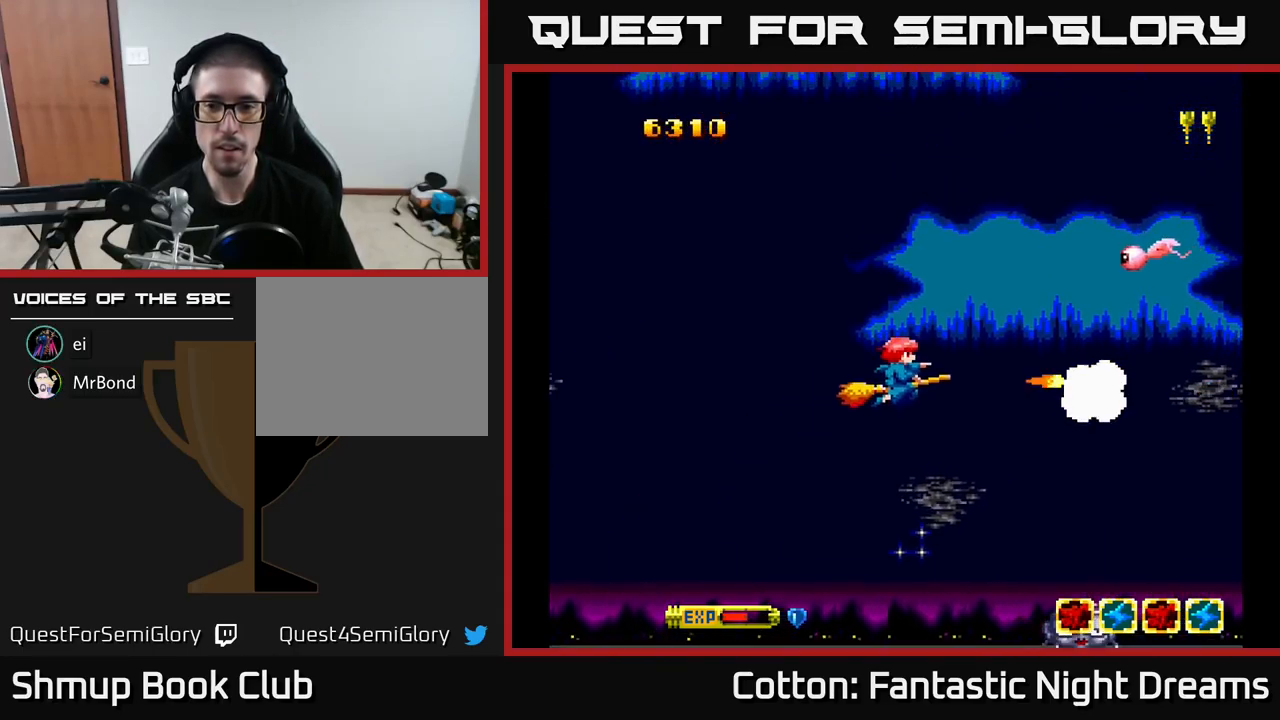
{"buttons": ["Y", "DPAD_LEFT"], "right_stick": "center", "events": [[300, "DPAD_UP", "up"], [417, "DPAD_DOWN", "down"], [467, "DPAD_DOWN", "up"], [484, "DPAD_LEFT", "down"]]}
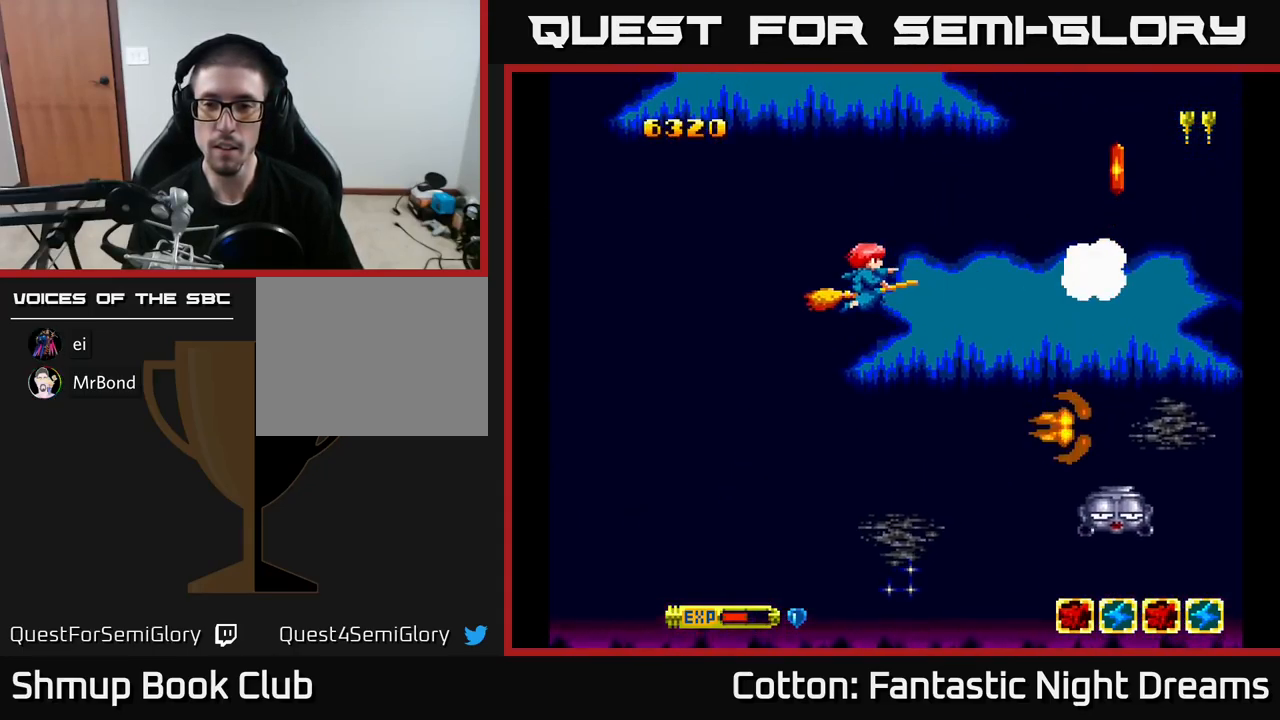
{"buttons": ["B", "Y", "DPAD_DOWN"], "right_stick": "center", "events": [[17, "DPAD_UP", "down"], [50, "DPAD_LEFT", "up"], [117, "DPAD_RIGHT", "down"], [150, "DPAD_UP", "up"], [200, "Y", "up"], [434, "Y", "down"], [467, "DPAD_DOWN", "down"], [500, "B", "down"], [500, "DPAD_RIGHT", "up"]]}
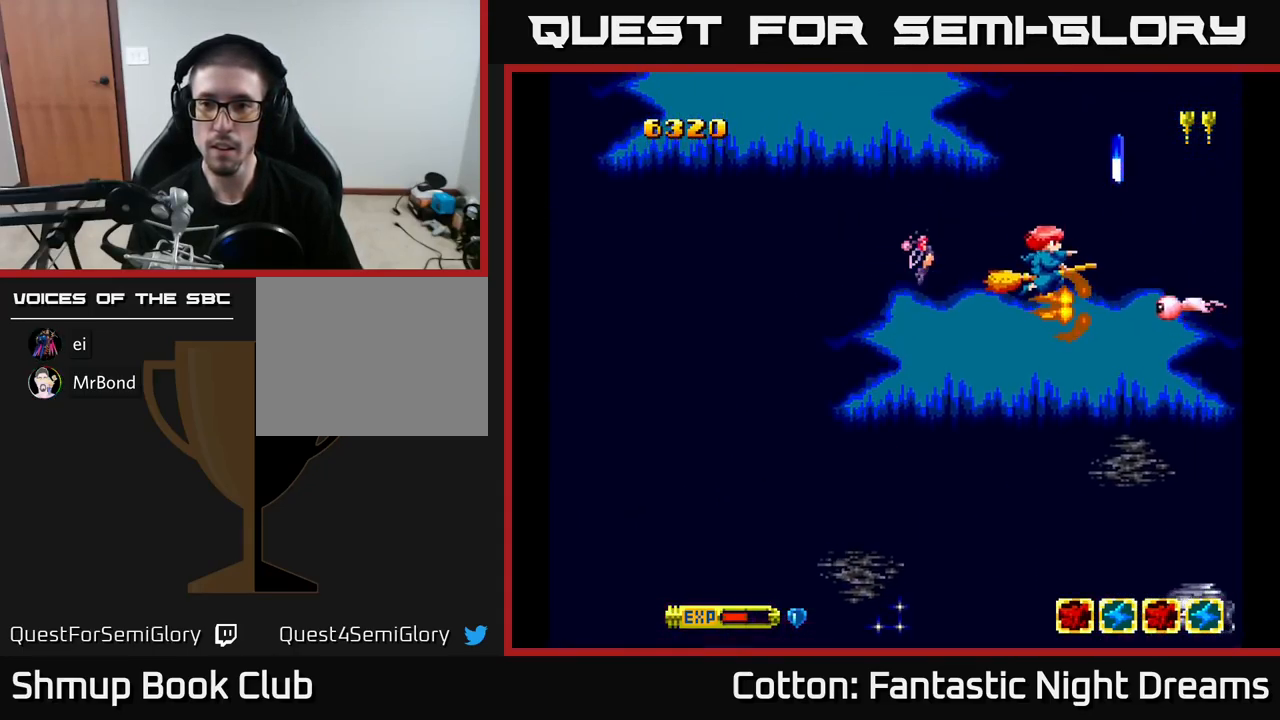
{"buttons": ["Y", "DPAD_LEFT"], "right_stick": "center"}
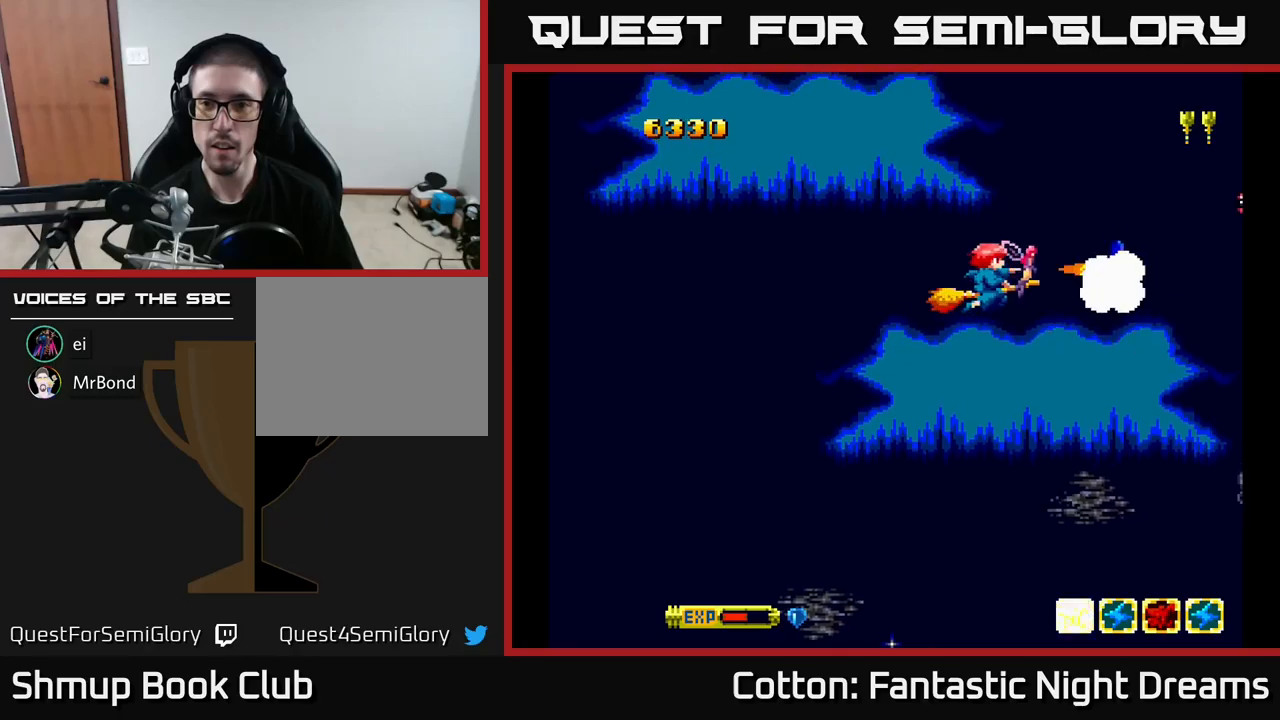
{"buttons": ["DPAD_UP"], "right_stick": "center", "events": [[33, "Y", "up"], [67, "DPAD_DOWN", "down"], [117, "DPAD_LEFT", "up"], [133, "DPAD_RIGHT", "down"], [367, "DPAD_DOWN", "up"], [433, "DPAD_UP", "down"], [467, "DPAD_RIGHT", "up"]]}
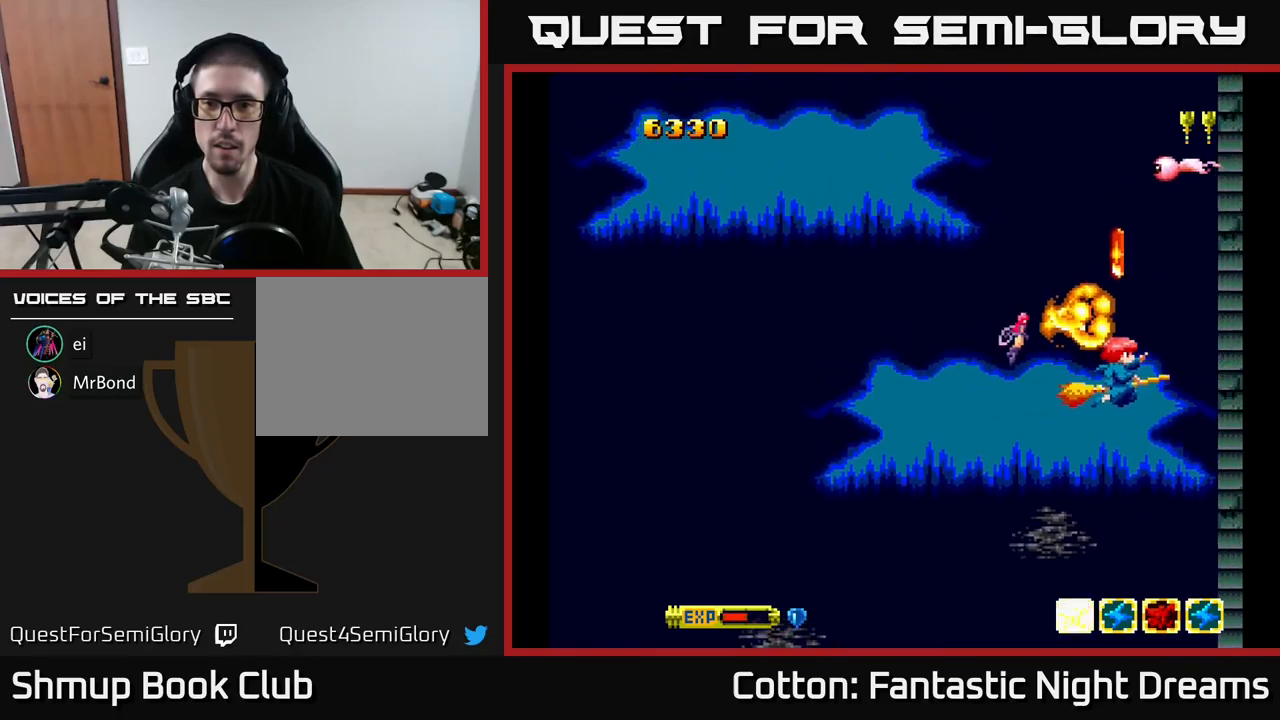
{"buttons": ["B", "Y", "DPAD_UP"], "right_stick": "center", "events": [[67, "DPAD_LEFT", "down"], [100, "Y", "down"], [117, "B", "down"], [167, "DPAD_UP", "up"], [200, "DPAD_UP", "down"], [483, "DPAD_LEFT", "up"]]}
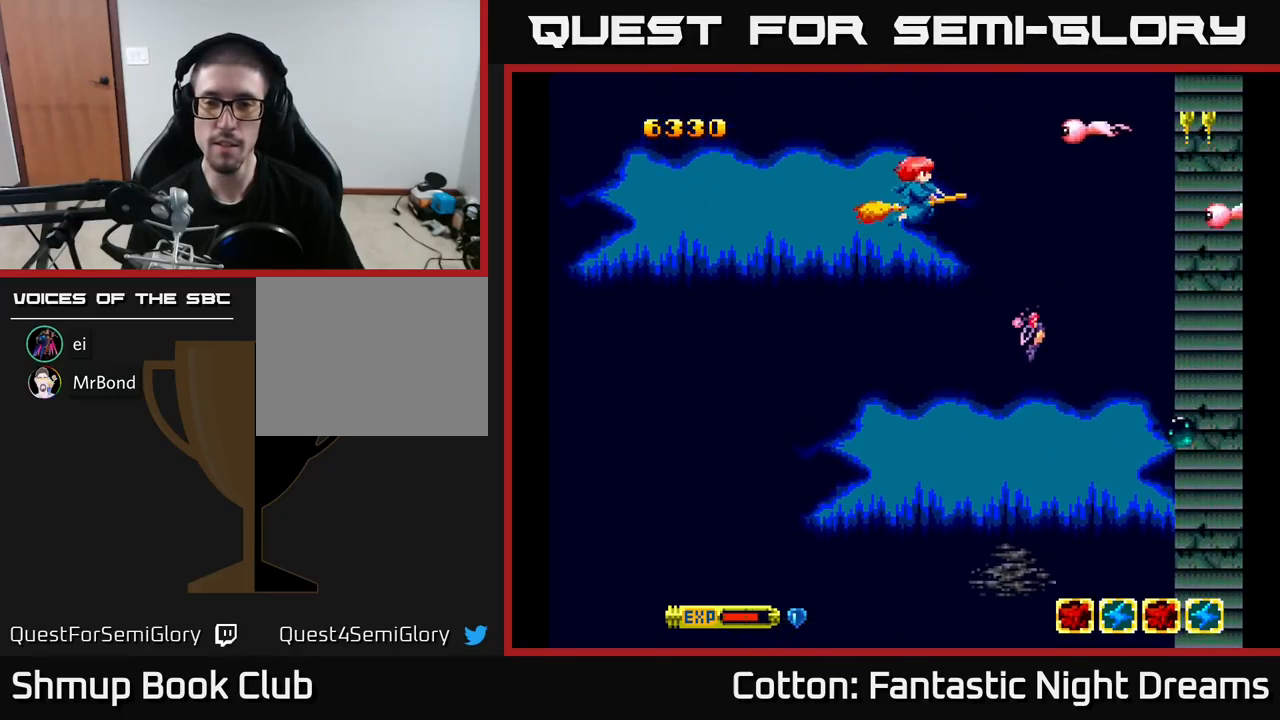
{"buttons": ["B", "Y", "DPAD_DOWN", "DPAD_RIGHT"], "right_stick": "center", "events": [[100, "DPAD_LEFT", "down"], [167, "DPAD_UP", "up"], [267, "DPAD_DOWN", "down"], [283, "DPAD_LEFT", "up"], [450, "DPAD_RIGHT", "down"]]}
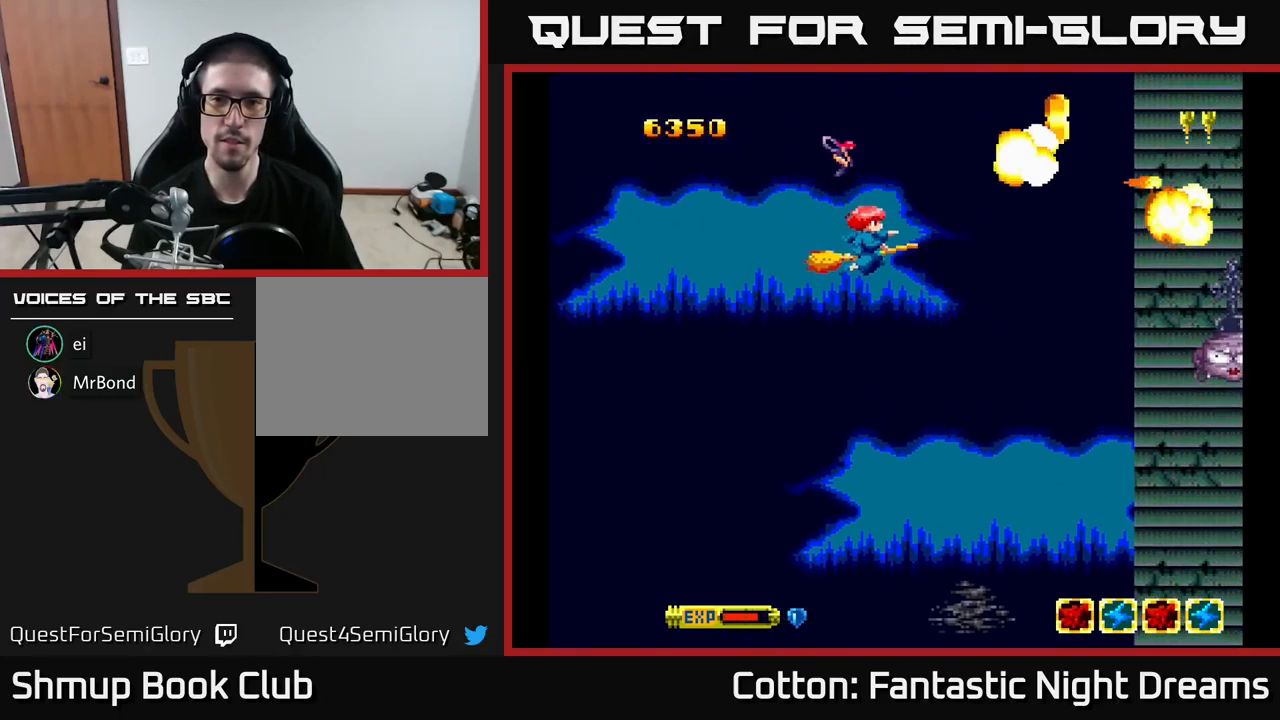
{"buttons": ["Y", "DPAD_UP"], "right_stick": "center", "events": [[33, "B", "up"], [100, "DPAD_DOWN", "up"], [100, "Y", "up"], [200, "DPAD_DOWN", "down"], [217, "DPAD_RIGHT", "up"], [267, "Y", "down"], [300, "Y", "up"], [383, "DPAD_DOWN", "up"], [383, "DPAD_RIGHT", "down"], [450, "Y", "down"], [483, "DPAD_RIGHT", "up"], [500, "DPAD_UP", "down"]]}
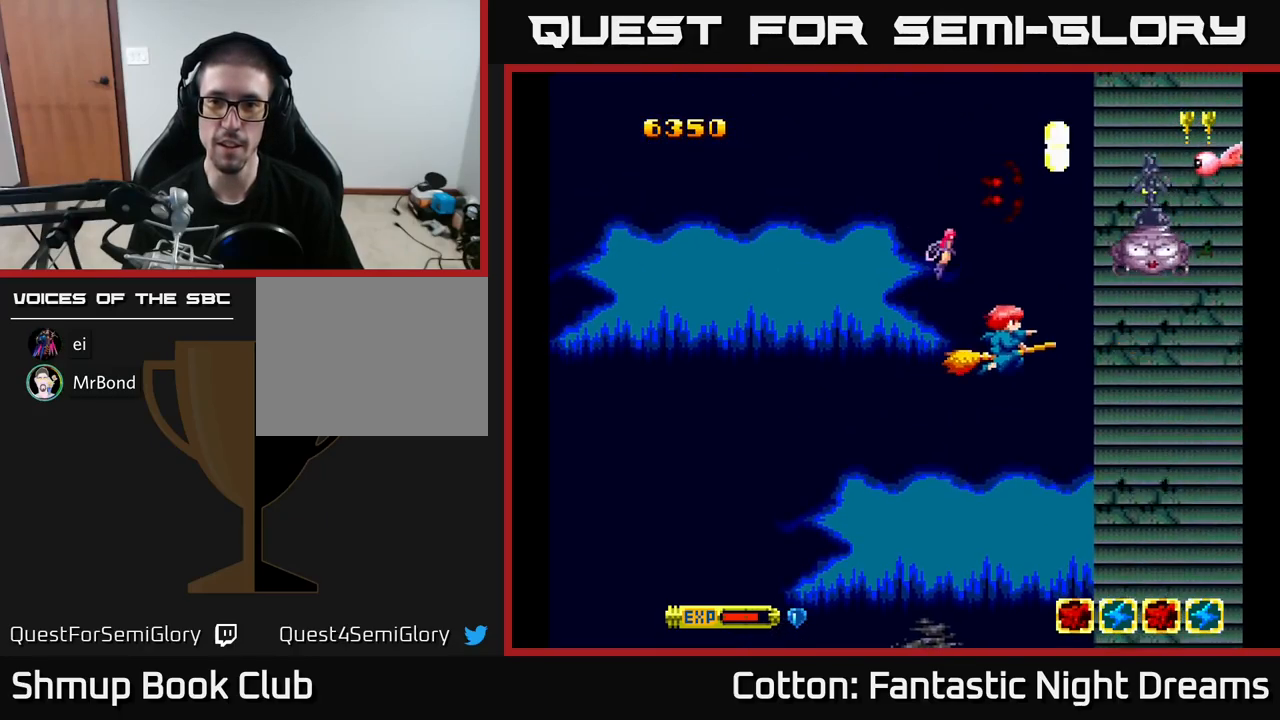
{"buttons": ["DPAD_DOWN"], "right_stick": "center", "events": [[67, "DPAD_LEFT", "down"], [183, "DPAD_LEFT", "up"], [183, "DPAD_UP", "up"], [200, "DPAD_DOWN", "down"], [217, "B", "down"], [367, "B", "up"], [367, "Y", "up"], [417, "DPAD_RIGHT", "down"], [467, "DPAD_RIGHT", "up"]]}
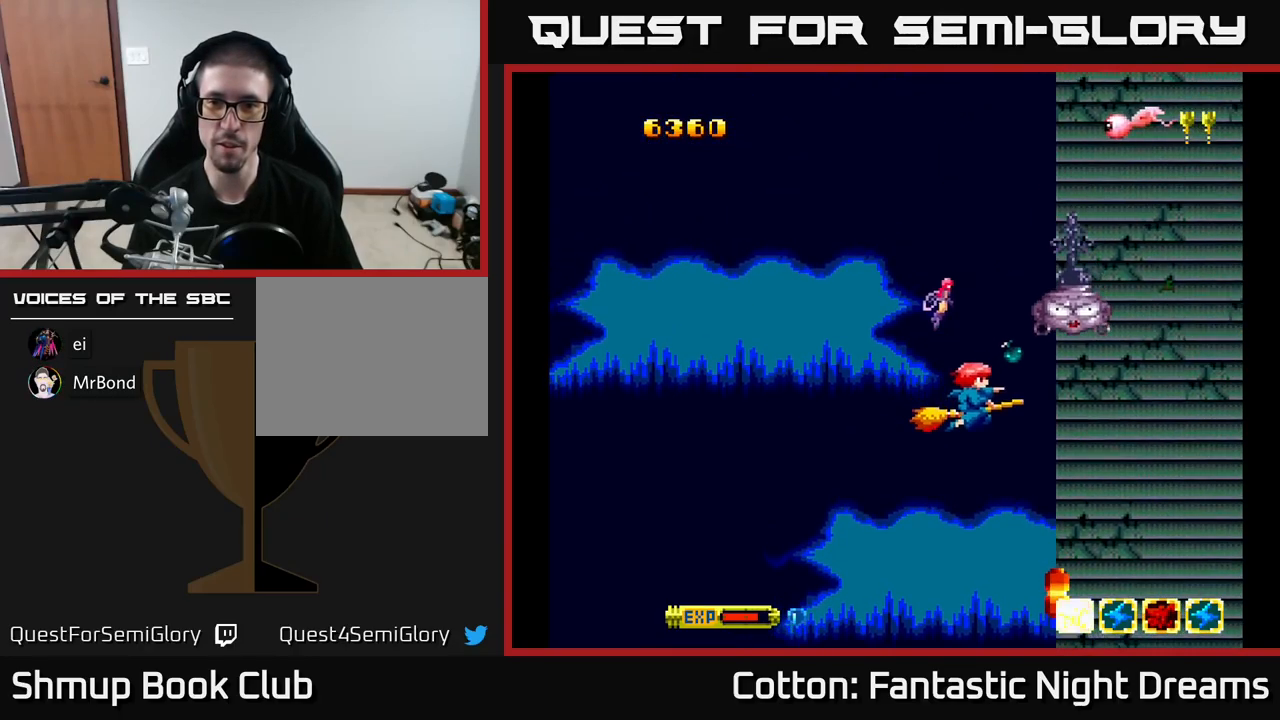
{"buttons": ["B", "Y", "DPAD_UP"], "right_stick": "center", "events": [[100, "Y", "down"], [133, "DPAD_LEFT", "down"], [150, "DPAD_DOWN", "up"], [167, "B", "down"], [250, "DPAD_UP", "down"], [467, "DPAD_LEFT", "up"]]}
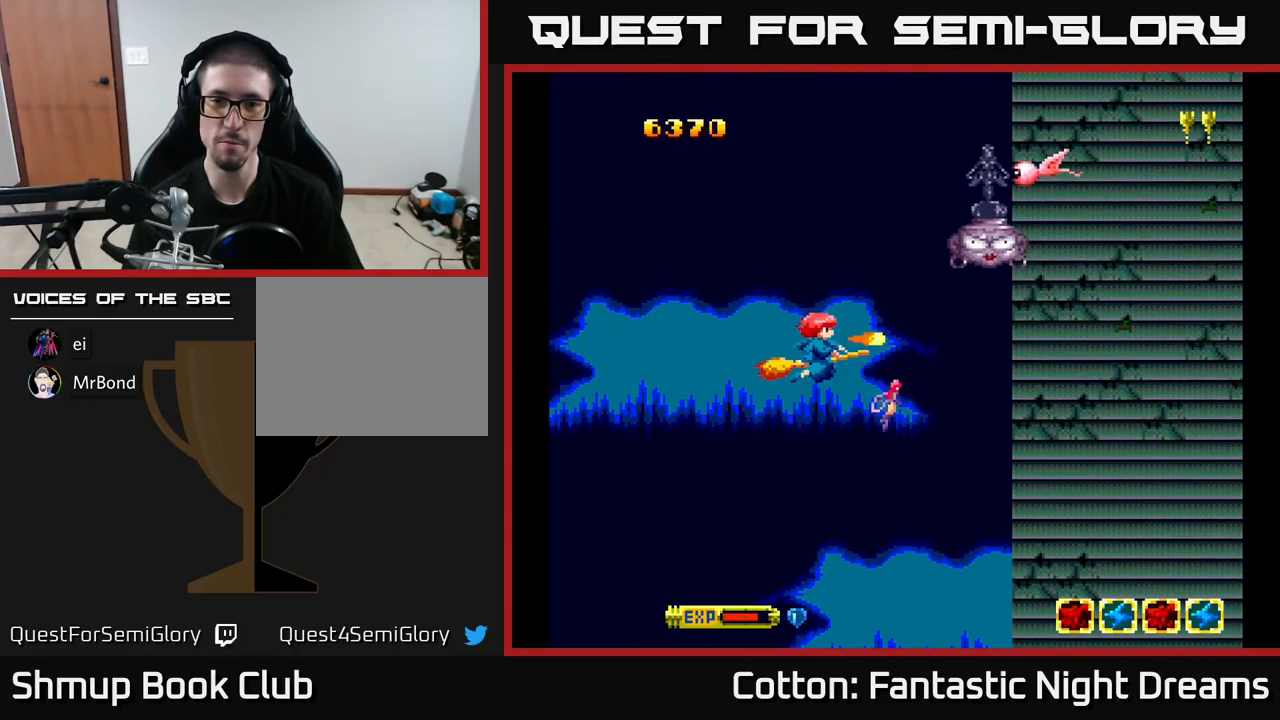
{"buttons": ["B", "Y", "DPAD_DOWN", "DPAD_LEFT"], "right_stick": "center", "events": [[200, "DPAD_LEFT", "down"], [350, "DPAD_UP", "up"], [400, "DPAD_DOWN", "down"]]}
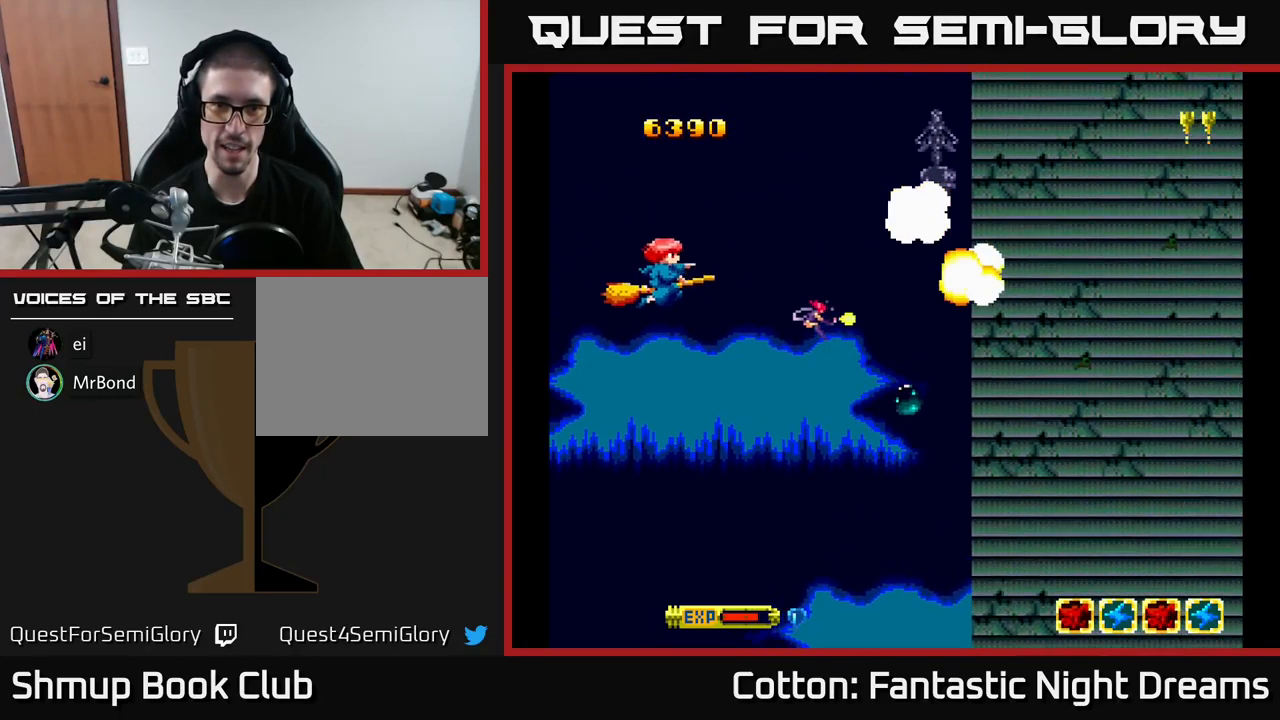
{"buttons": ["DPAD_RIGHT"], "right_stick": "center", "events": [[17, "DPAD_DOWN", "up"], [117, "DPAD_DOWN", "down"], [117, "DPAD_LEFT", "up"], [167, "DPAD_RIGHT", "down"], [217, "B", "up"], [250, "Y", "up"], [267, "DPAD_DOWN", "up"]]}
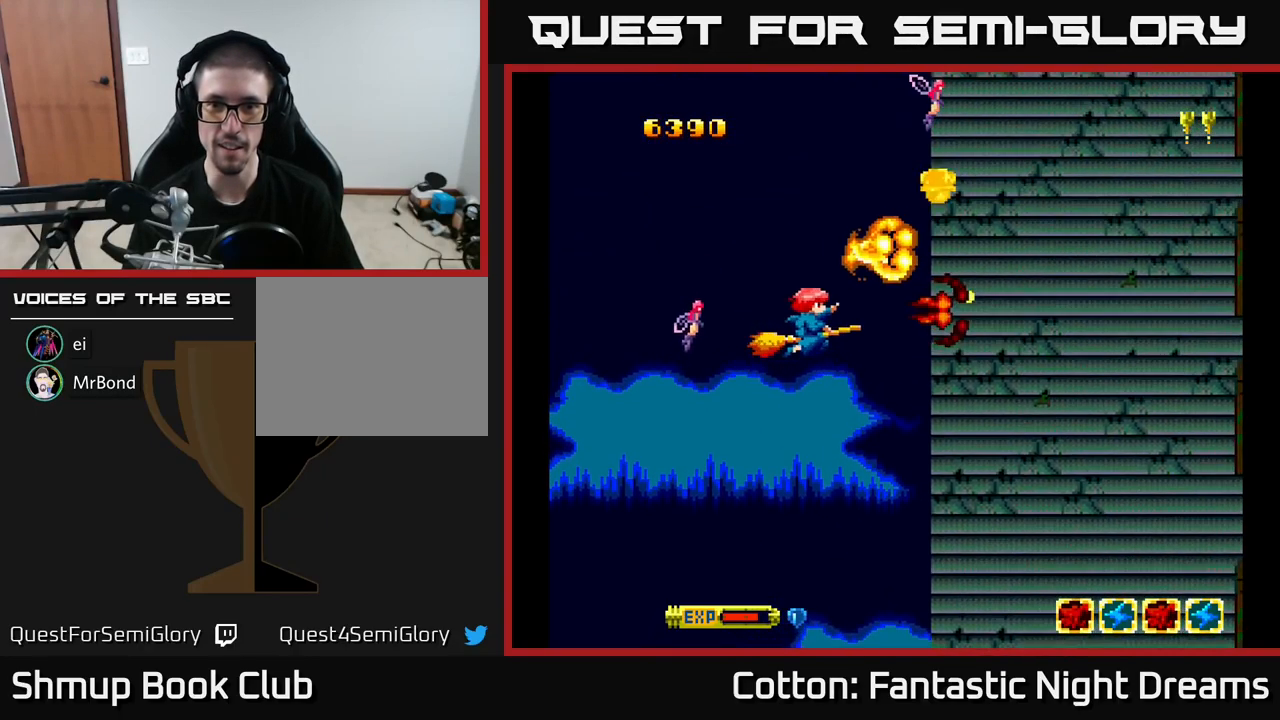
{"buttons": ["Y", "DPAD_DOWN"], "right_stick": "center", "events": [[117, "DPAD_UP", "down"], [233, "DPAD_RIGHT", "up"], [233, "Y", "down"], [317, "DPAD_UP", "up"], [350, "DPAD_DOWN", "down"], [350, "DPAD_RIGHT", "down"], [383, "DPAD_RIGHT", "up"]]}
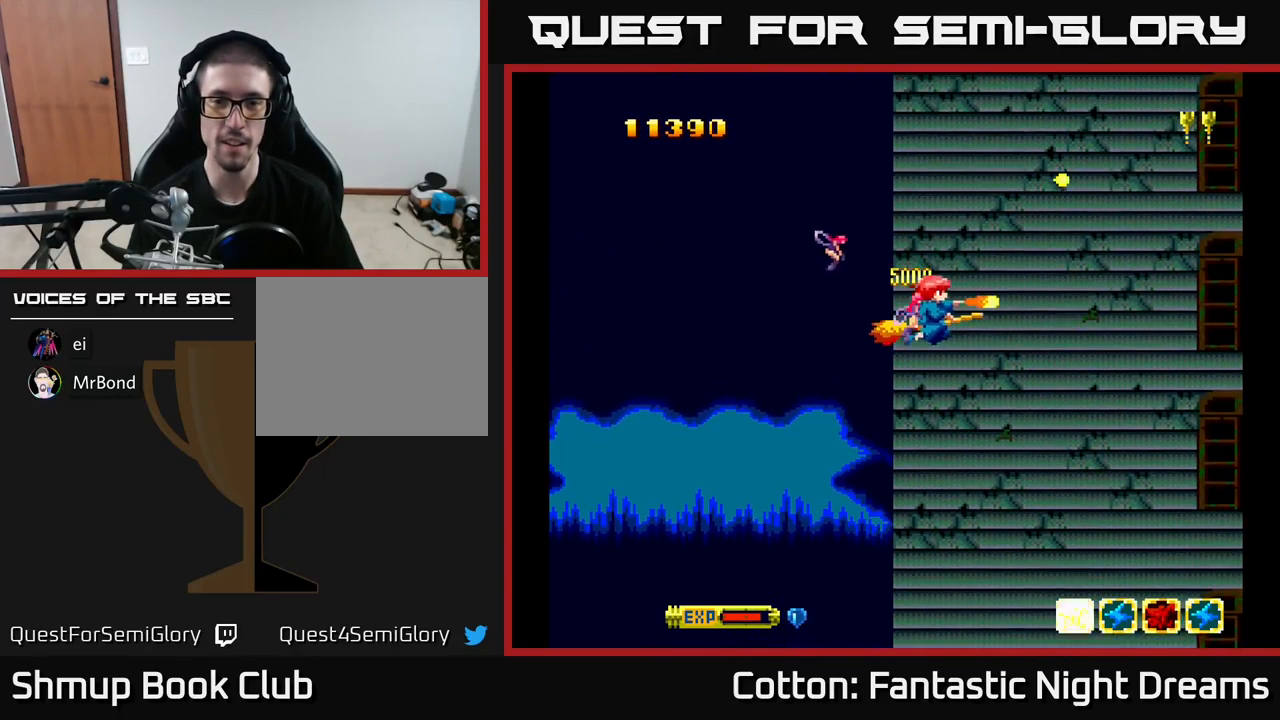
{"buttons": ["Y"], "right_stick": "center", "events": [[100, "DPAD_DOWN", "up"], [117, "DPAD_LEFT", "down"], [300, "DPAD_LEFT", "up"]]}
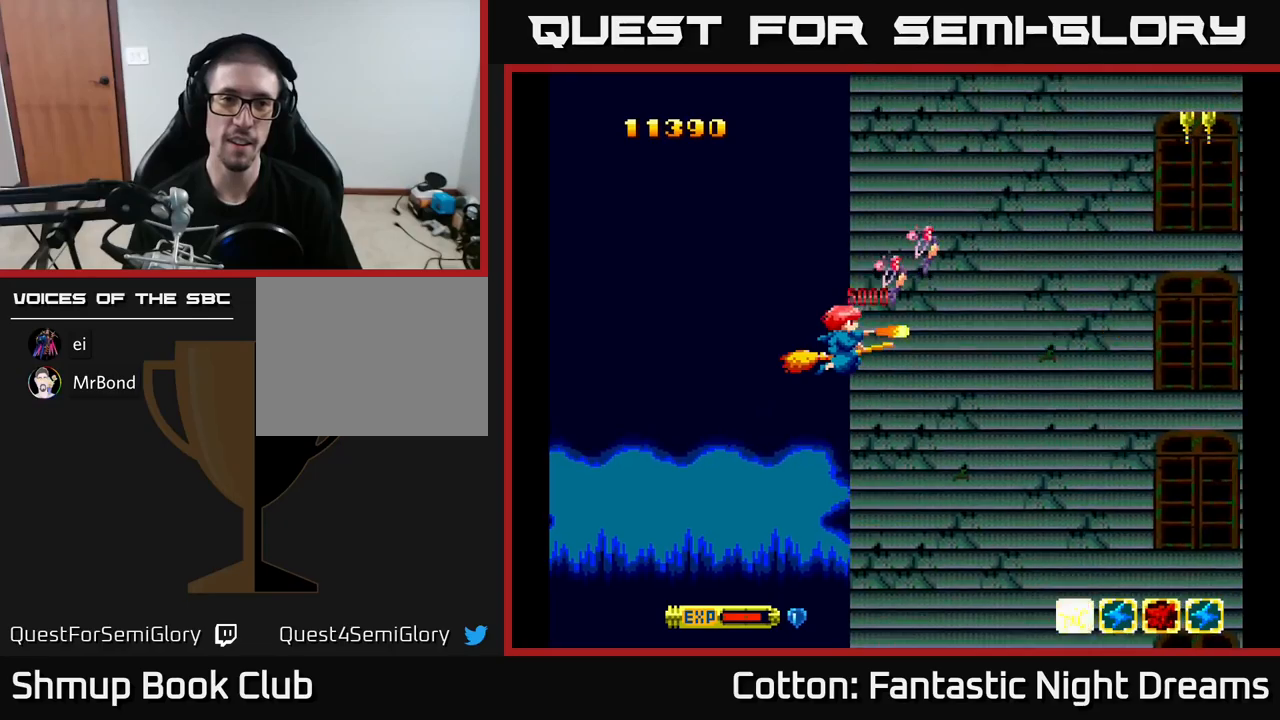
{"buttons": ["Y"], "right_stick": "center", "events": []}
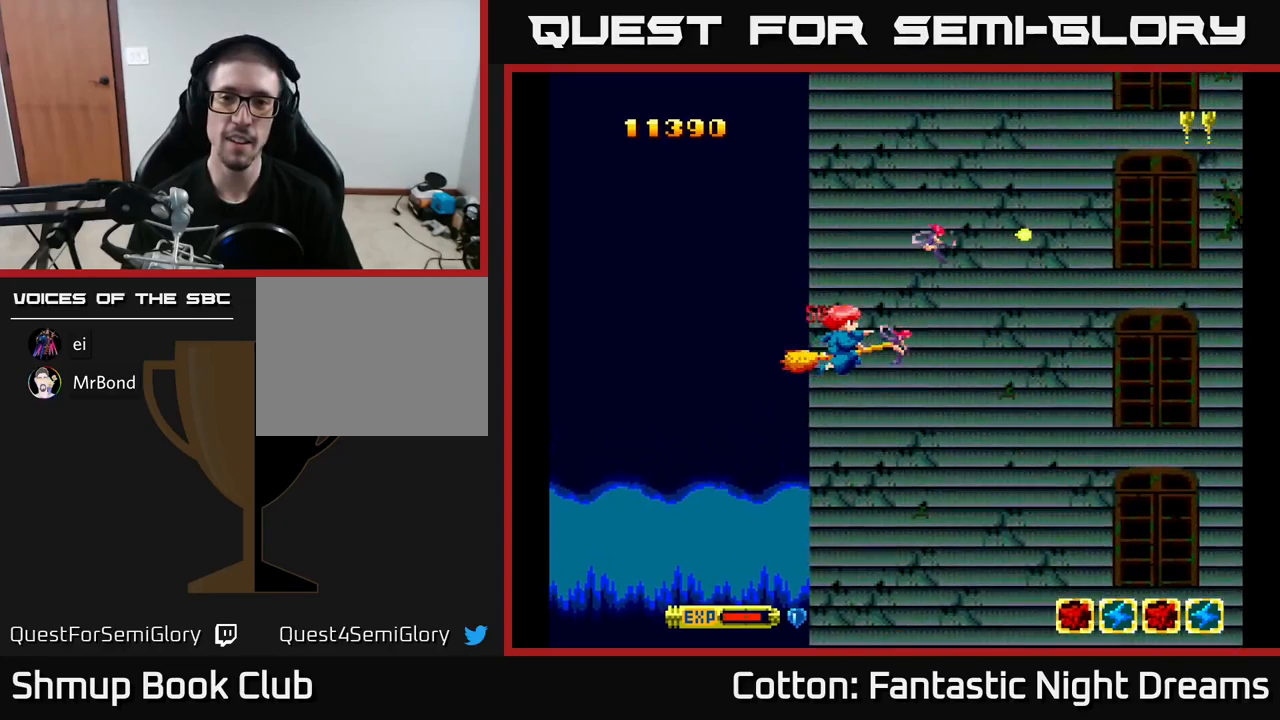
{"buttons": [], "right_stick": "center", "events": [[183, "DPAD_UP", "down"], [283, "Y", "up"], [333, "DPAD_UP", "up"]]}
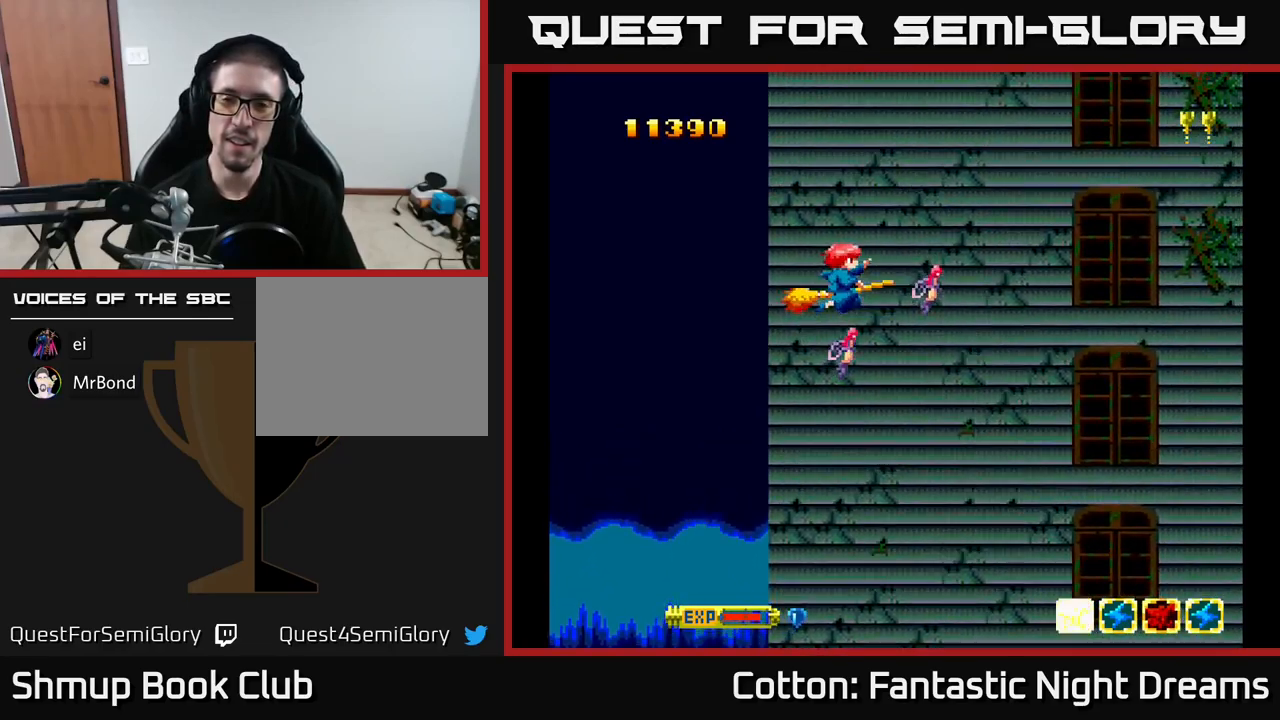
{"buttons": ["Y"], "right_stick": "center", "events": [[200, "Y", "down"]]}
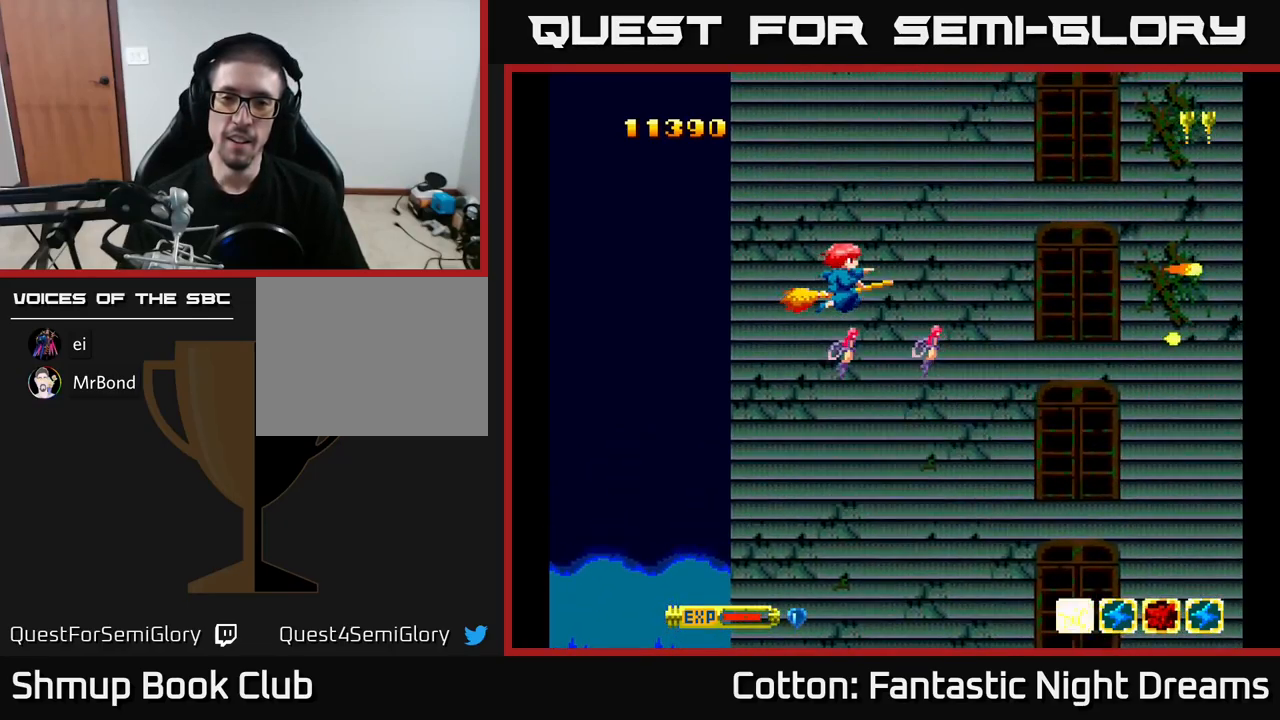
{"buttons": ["Y"], "right_stick": "center", "events": []}
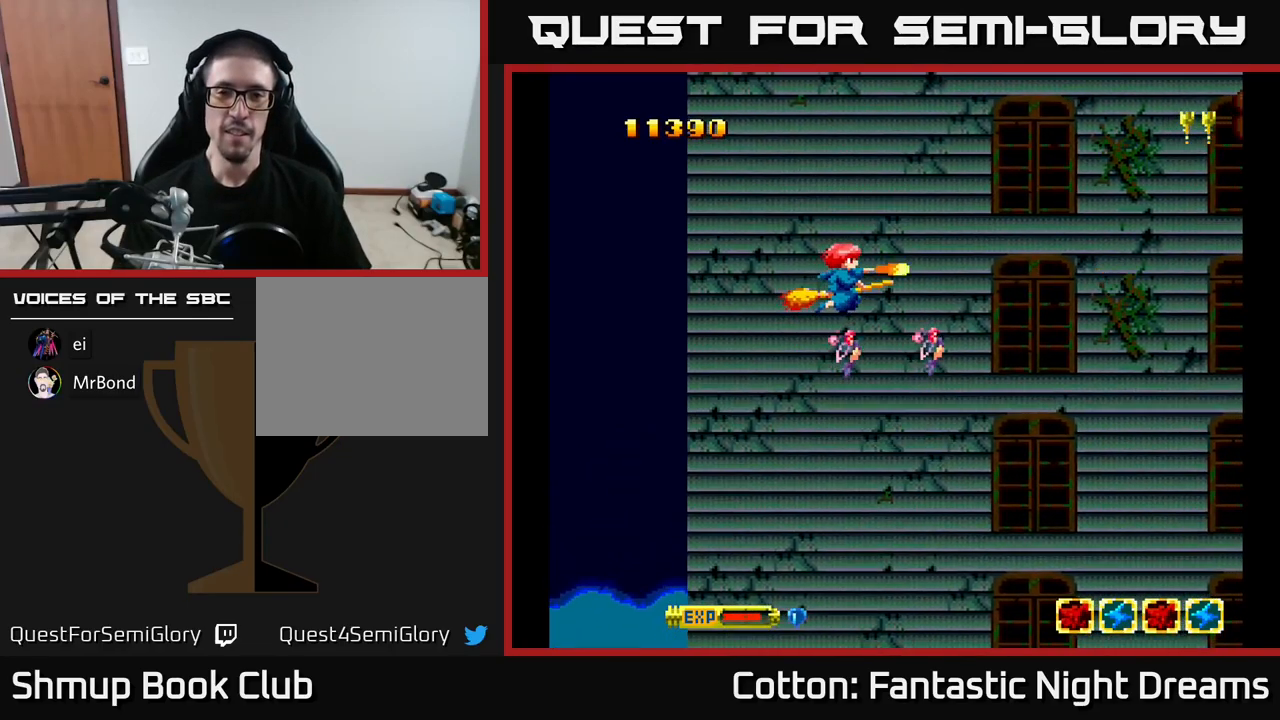
{"buttons": ["Y", "DPAD_DOWN"], "right_stick": "center", "events": [[333, "DPAD_LEFT", "down"], [450, "DPAD_DOWN", "down"], [467, "DPAD_LEFT", "up"]]}
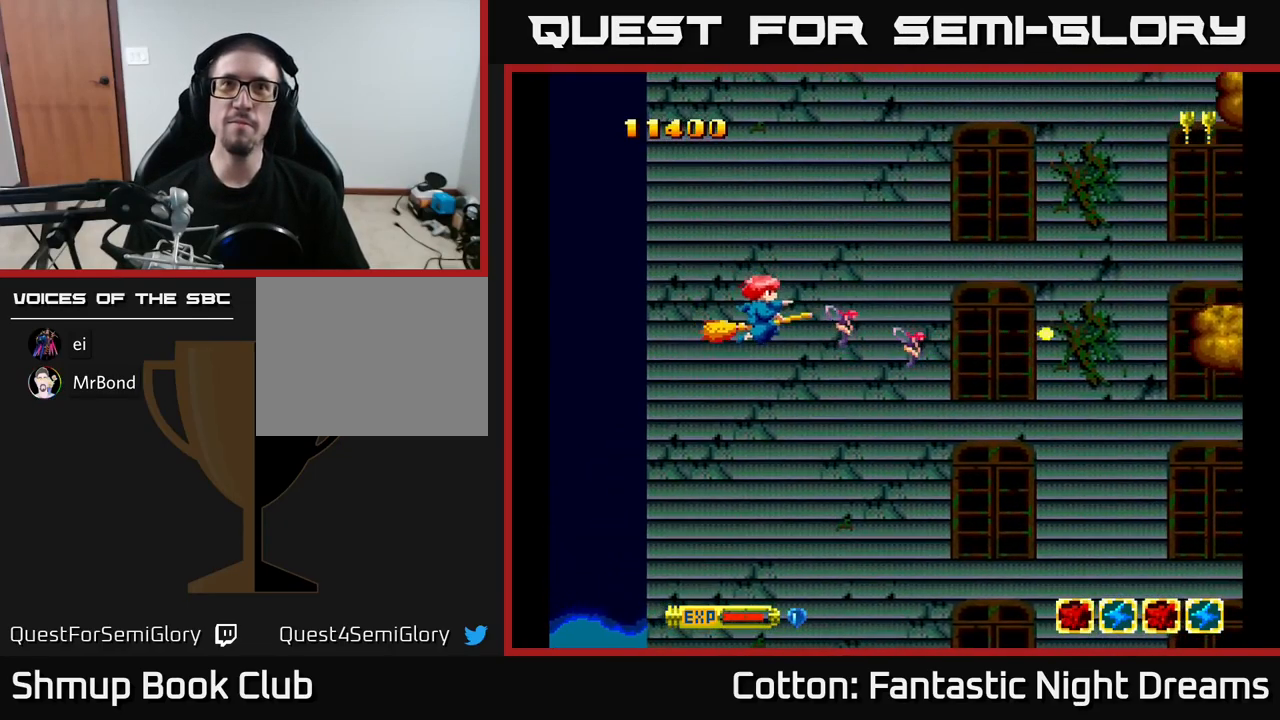
{"buttons": ["Y", "DPAD_RIGHT"], "right_stick": "center", "events": [[33, "DPAD_RIGHT", "down"], [117, "DPAD_DOWN", "up"], [233, "DPAD_UP", "down"], [333, "DPAD_RIGHT", "up"], [400, "DPAD_RIGHT", "down"], [467, "DPAD_UP", "up"]]}
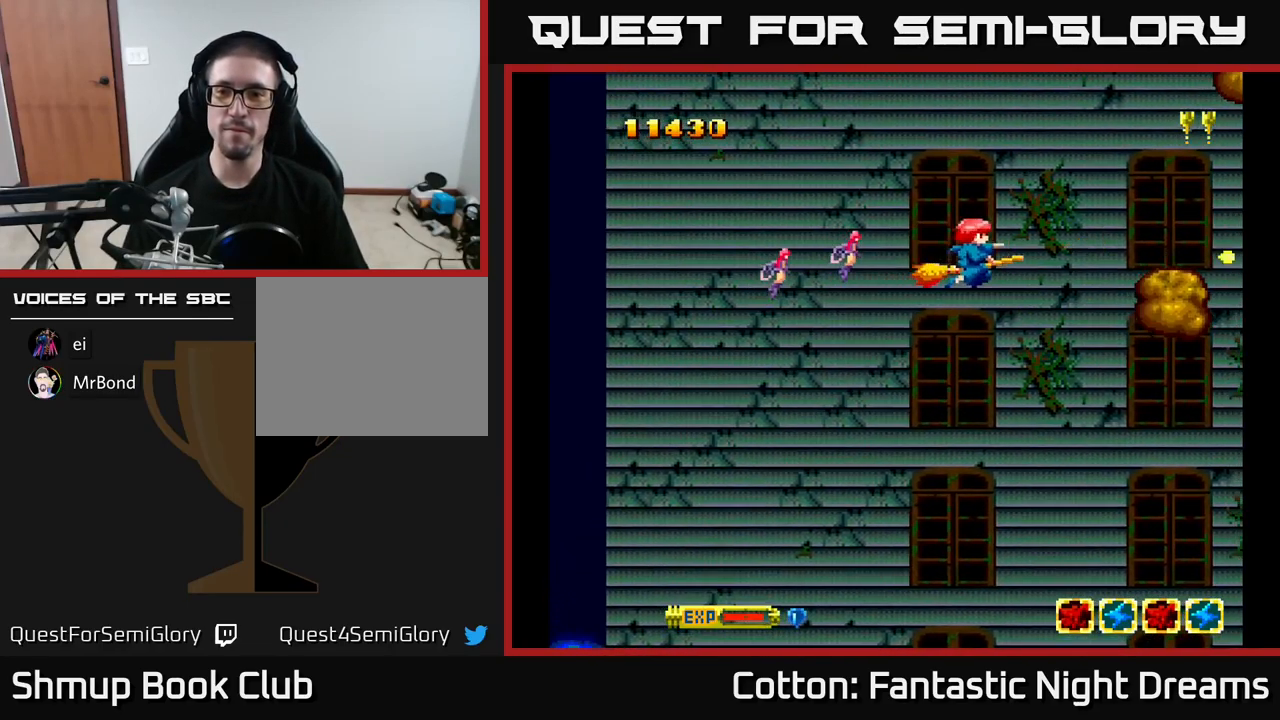
{"buttons": ["Y"], "right_stick": "center", "events": [[50, "DPAD_DOWN", "down"], [183, "DPAD_DOWN", "up"], [183, "DPAD_RIGHT", "up"], [183, "DPAD_UP", "down"], [267, "DPAD_LEFT", "down"], [283, "DPAD_UP", "up"], [300, "DPAD_LEFT", "up"]]}
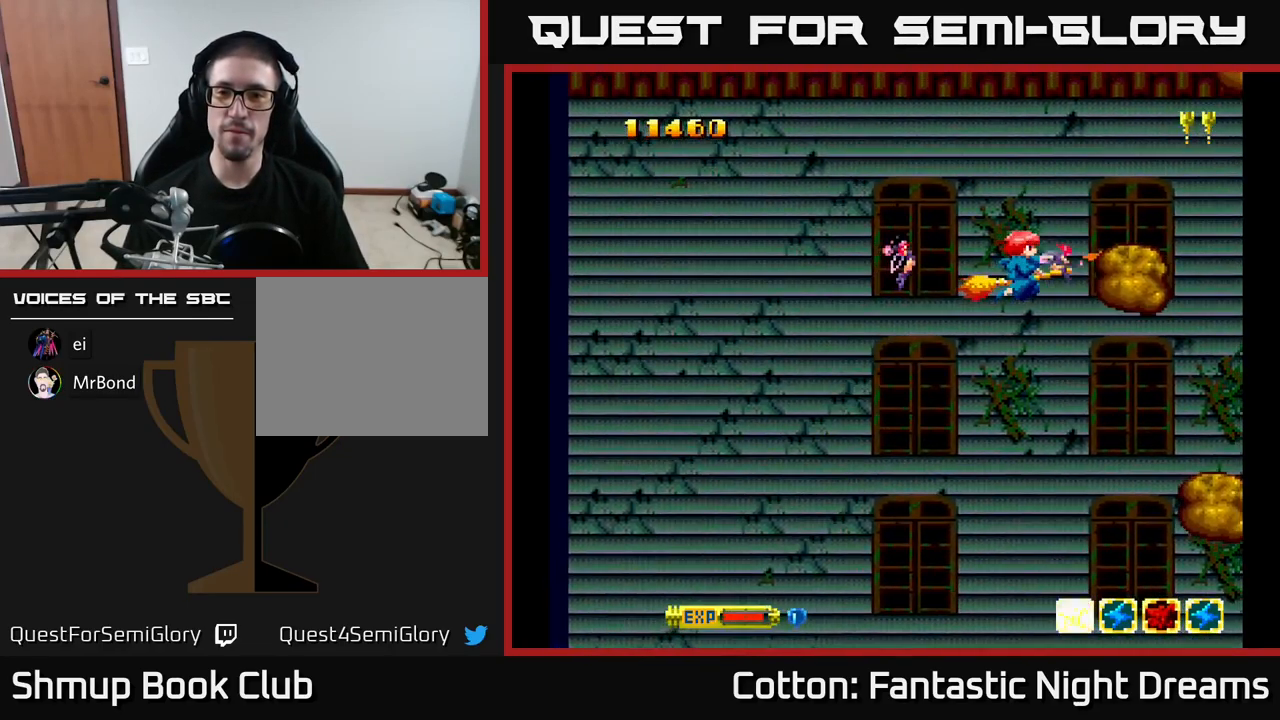
{"buttons": ["Y"], "right_stick": "center", "events": [[200, "DPAD_LEFT", "down"], [267, "DPAD_UP", "down"], [367, "DPAD_LEFT", "up"], [400, "DPAD_UP", "up"]]}
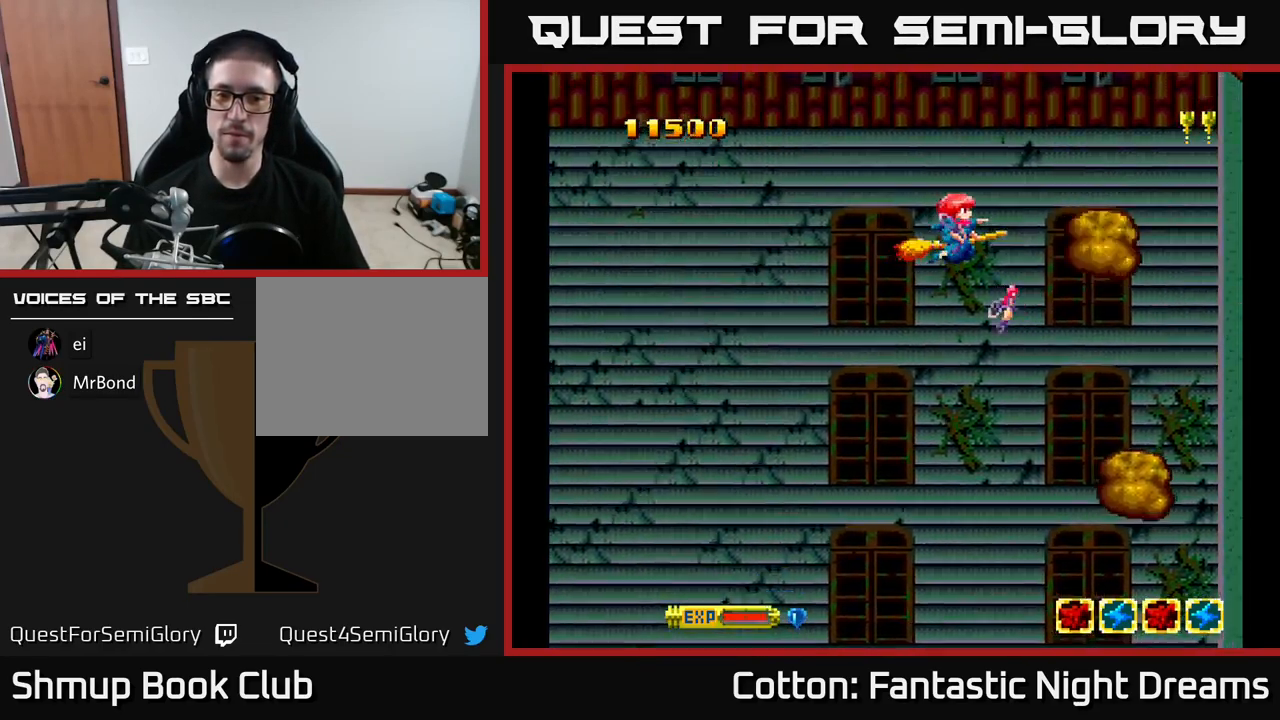
{"buttons": ["Y"], "right_stick": "center", "events": [[250, "DPAD_LEFT", "down"], [283, "DPAD_UP", "down"], [333, "DPAD_UP", "up"], [350, "DPAD_LEFT", "up"]]}
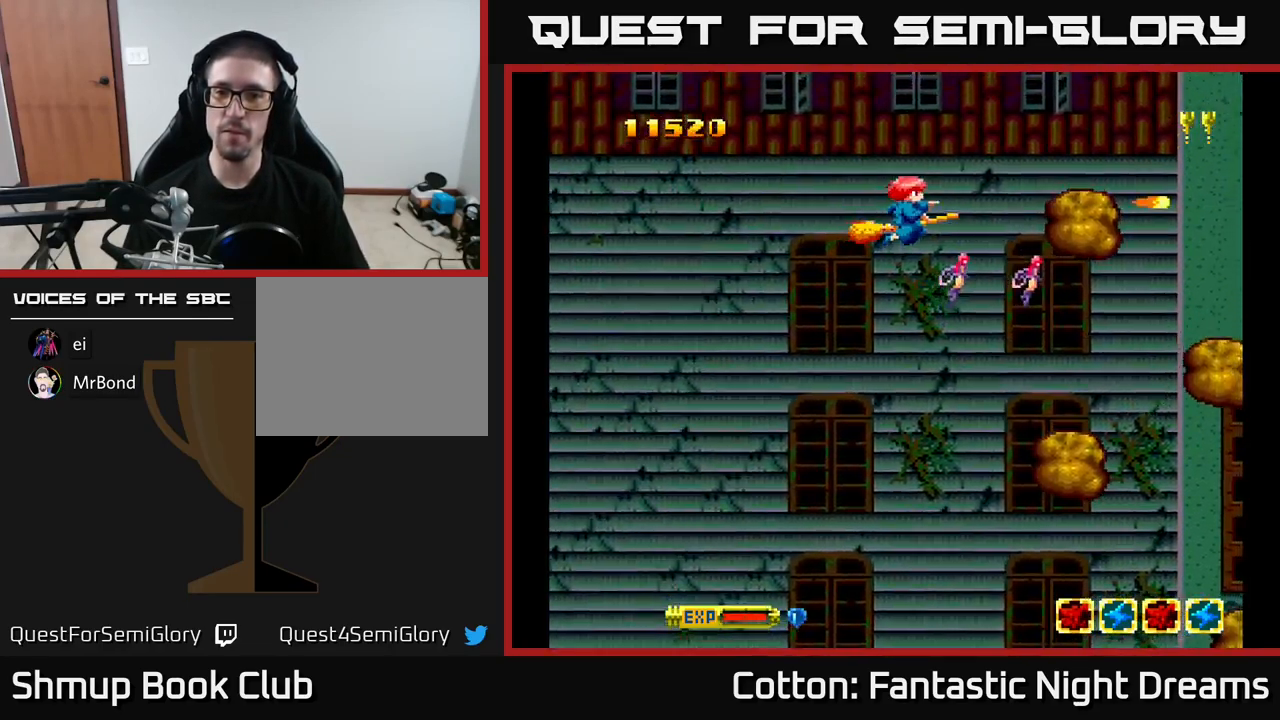
{"buttons": ["Y", "DPAD_LEFT"], "right_stick": "center", "events": [[333, "DPAD_LEFT", "down"]]}
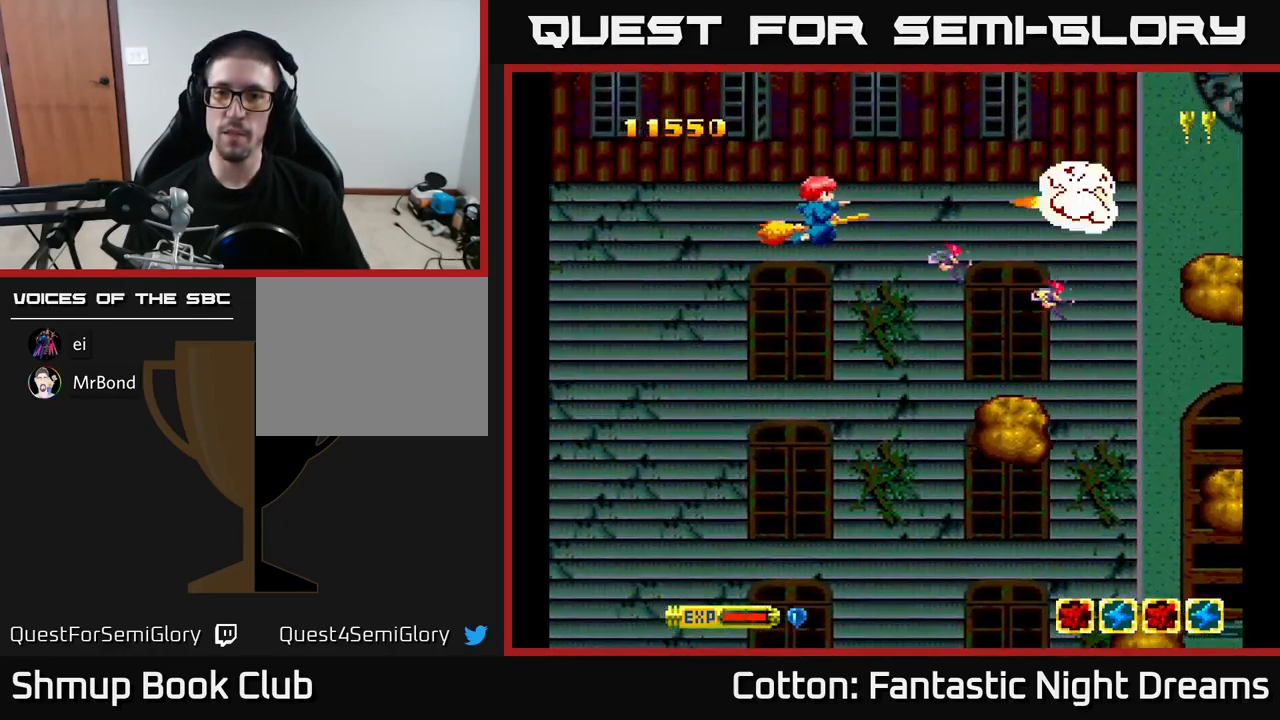
{"buttons": ["Y"], "right_stick": "center", "events": [[100, "DPAD_LEFT", "up"]]}
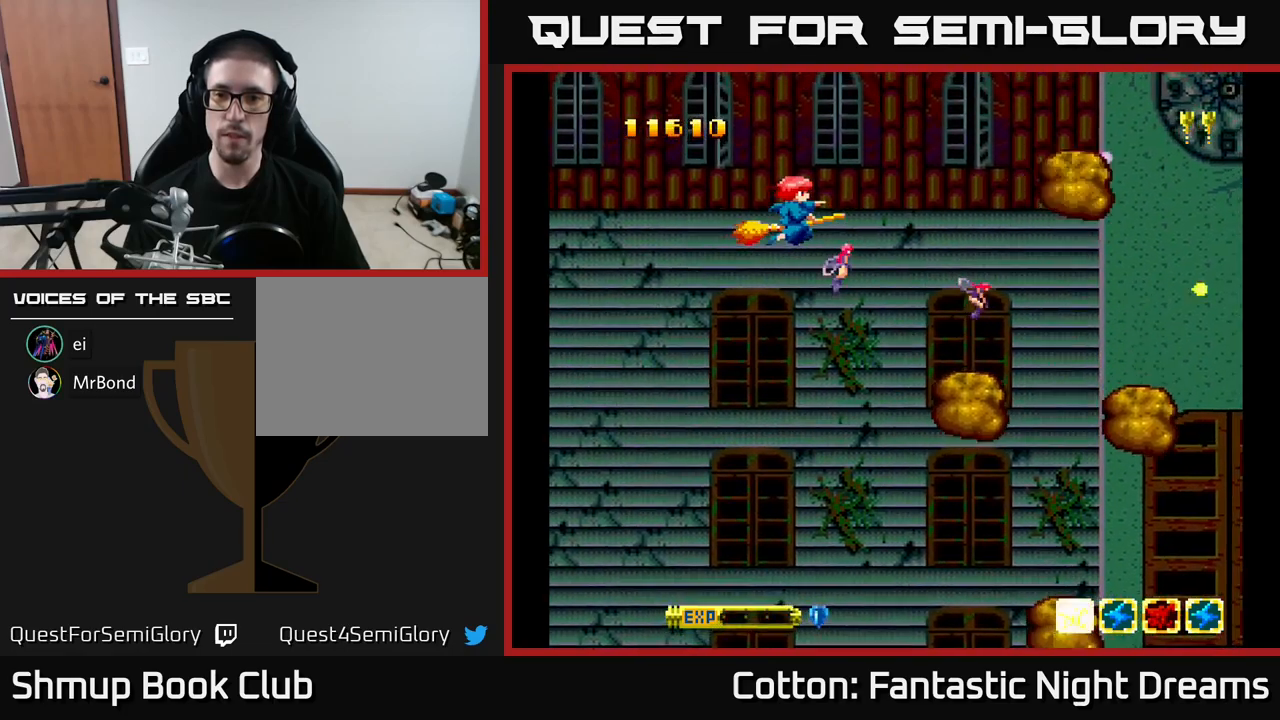
{"buttons": ["Y", "DPAD_DOWN"], "right_stick": "center", "events": [[134, "DPAD_DOWN", "down"]]}
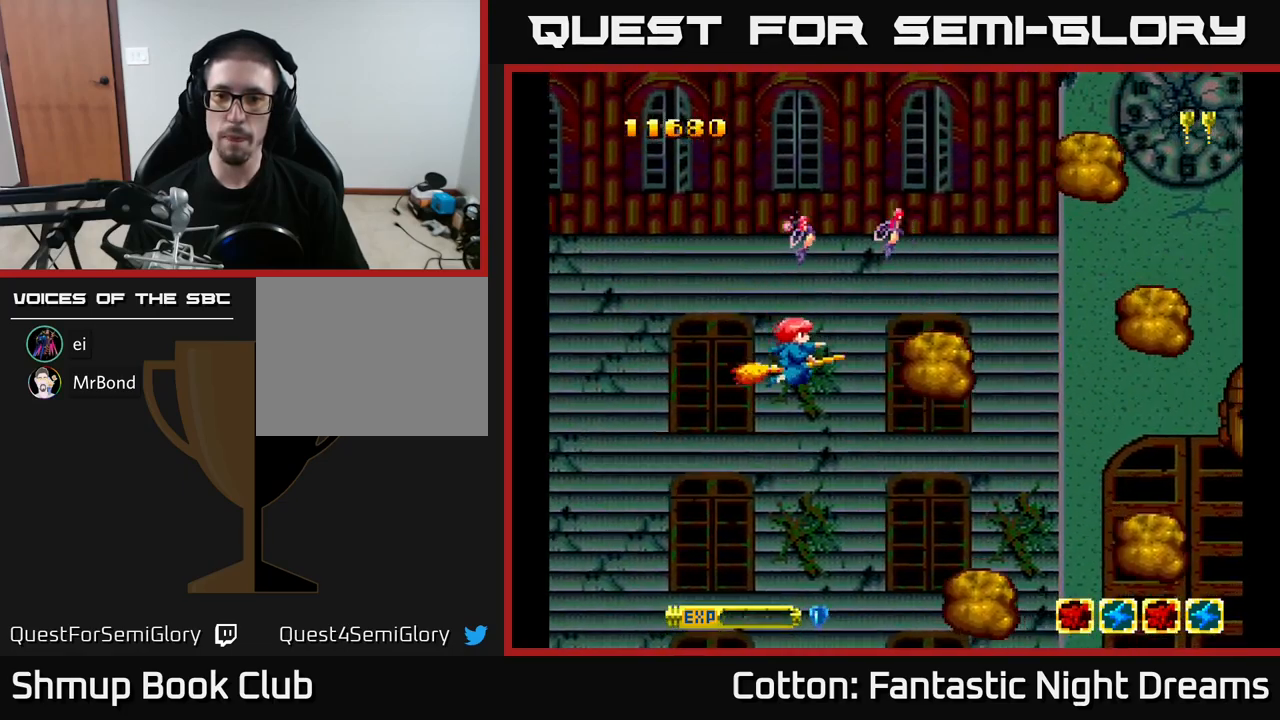
{"buttons": ["Y"], "right_stick": "center", "events": [[84, "DPAD_DOWN", "up"], [300, "DPAD_DOWN", "down"], [384, "DPAD_DOWN", "up"]]}
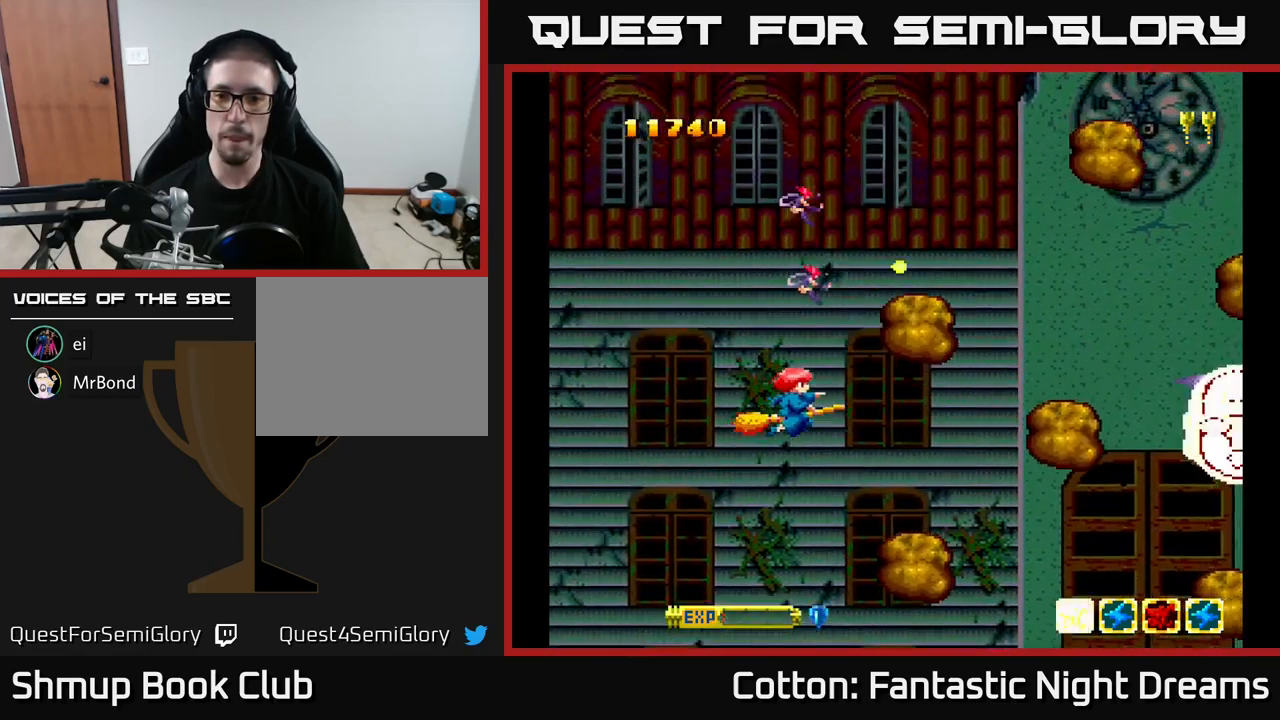
{"buttons": ["Y"], "right_stick": "center", "events": [[267, "DPAD_LEFT", "down"], [317, "DPAD_LEFT", "up"]]}
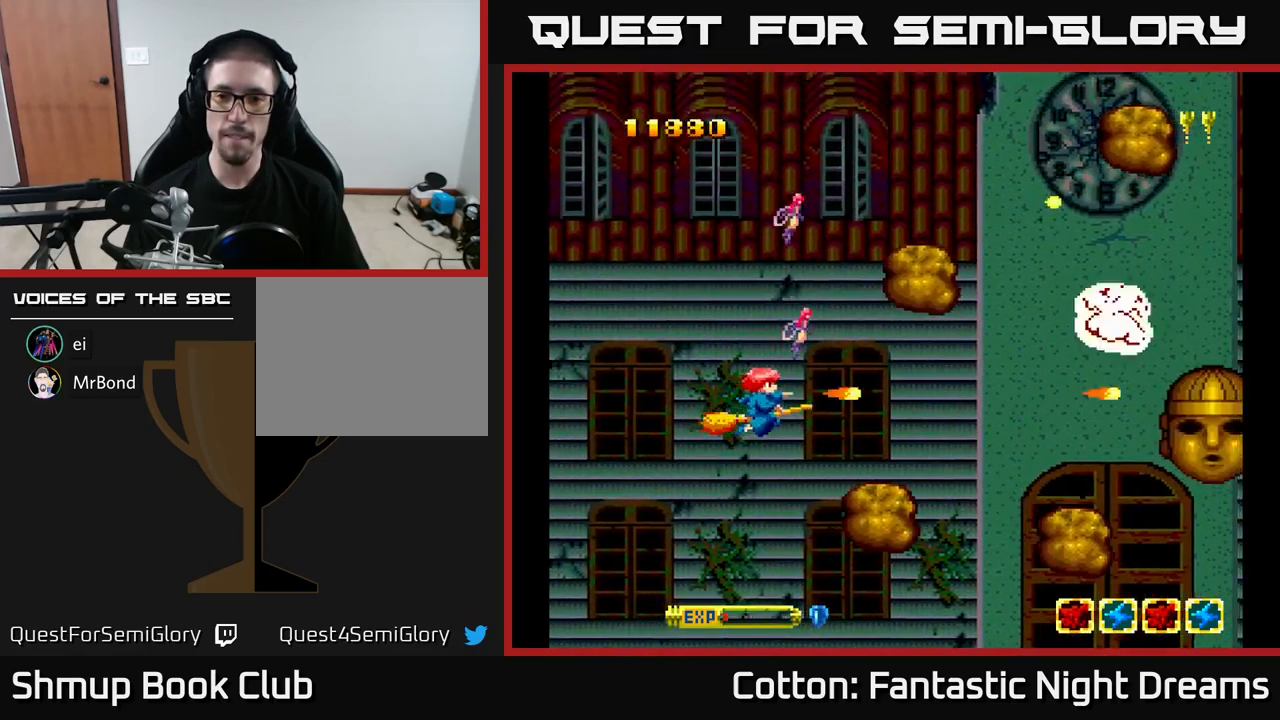
{"buttons": ["Y", "DPAD_LEFT"], "right_stick": "center", "events": [[167, "DPAD_LEFT", "down"], [250, "DPAD_LEFT", "up"], [467, "DPAD_LEFT", "down"]]}